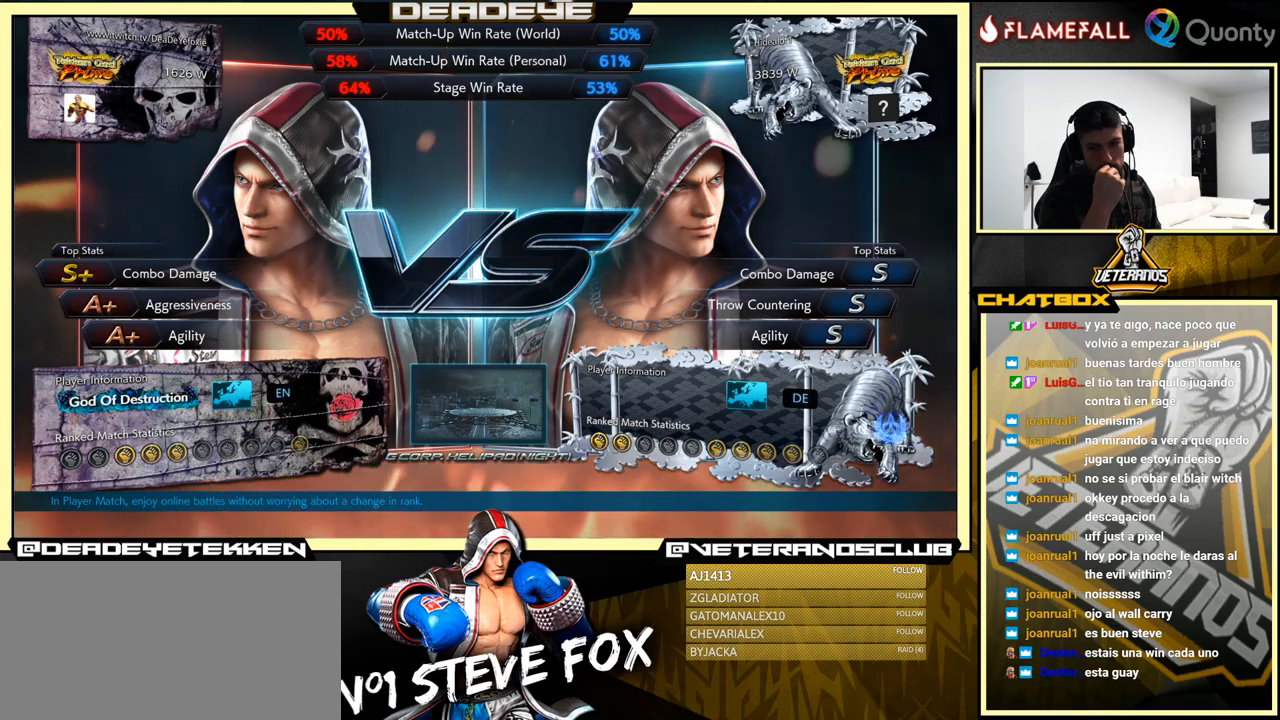
Gameplay with a controller (arcade stick); each line is a JSON object with the inputs held at the frame after it. "events" lists button and stick changes between this image and that frame as [ms after this image, input, new state], when the widget could be followed in between. Not read: L3 R3.
{"buttons": [], "left_stick": "down", "events": [[16, "left_stick", "down"]]}
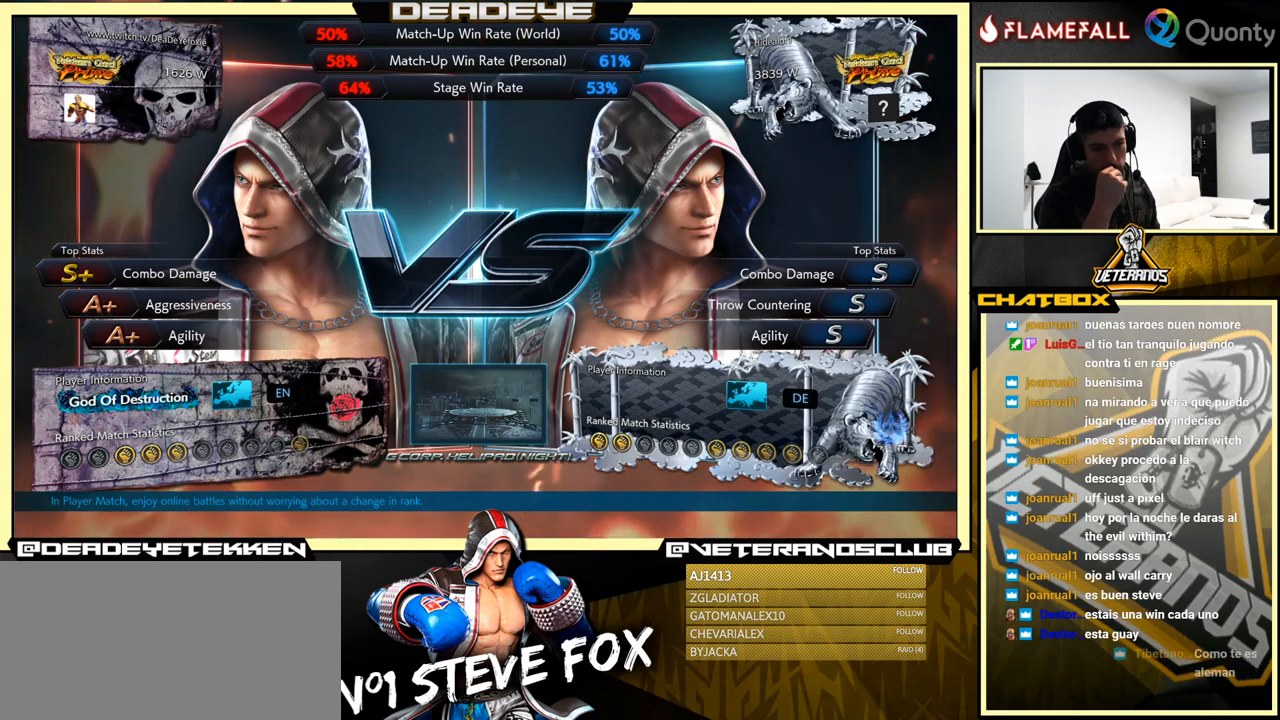
{"buttons": [], "left_stick": "down-right", "events": [[116, "left_stick", "center"], [200, "left_stick", "down"], [316, "left_stick", "down-right"]]}
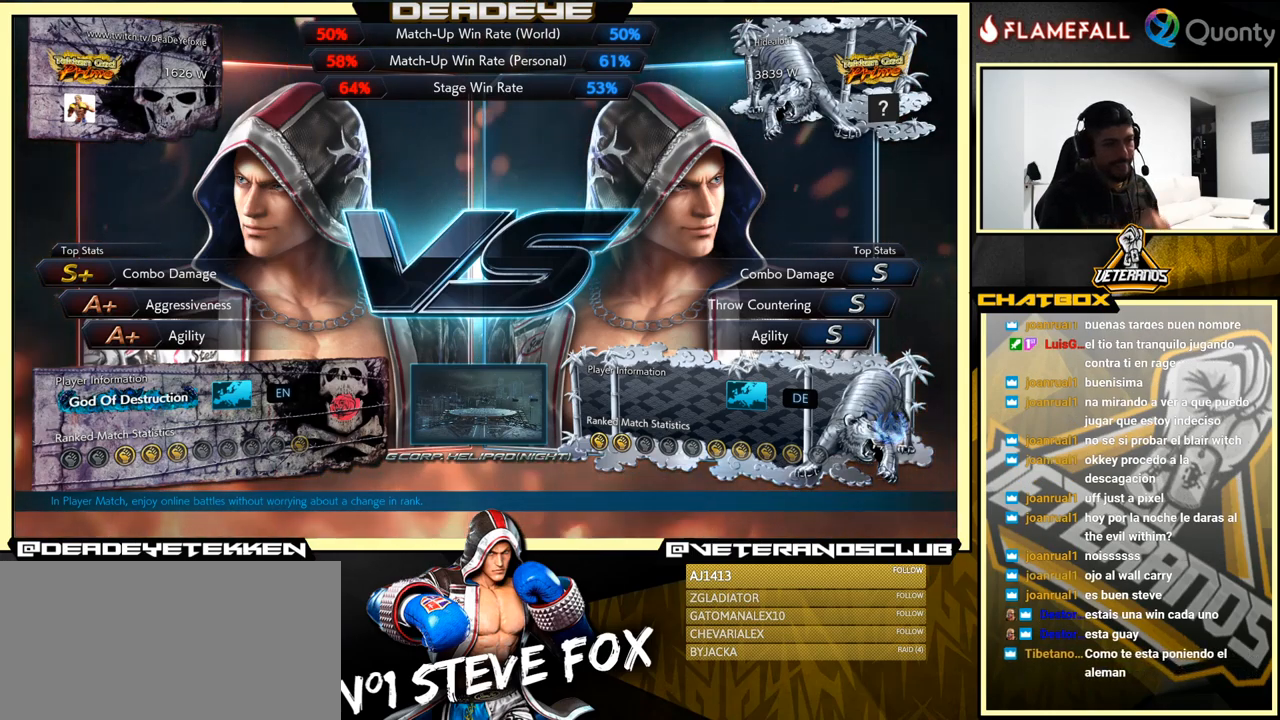
{"buttons": [], "left_stick": "down", "events": [[133, "left_stick", "down"]]}
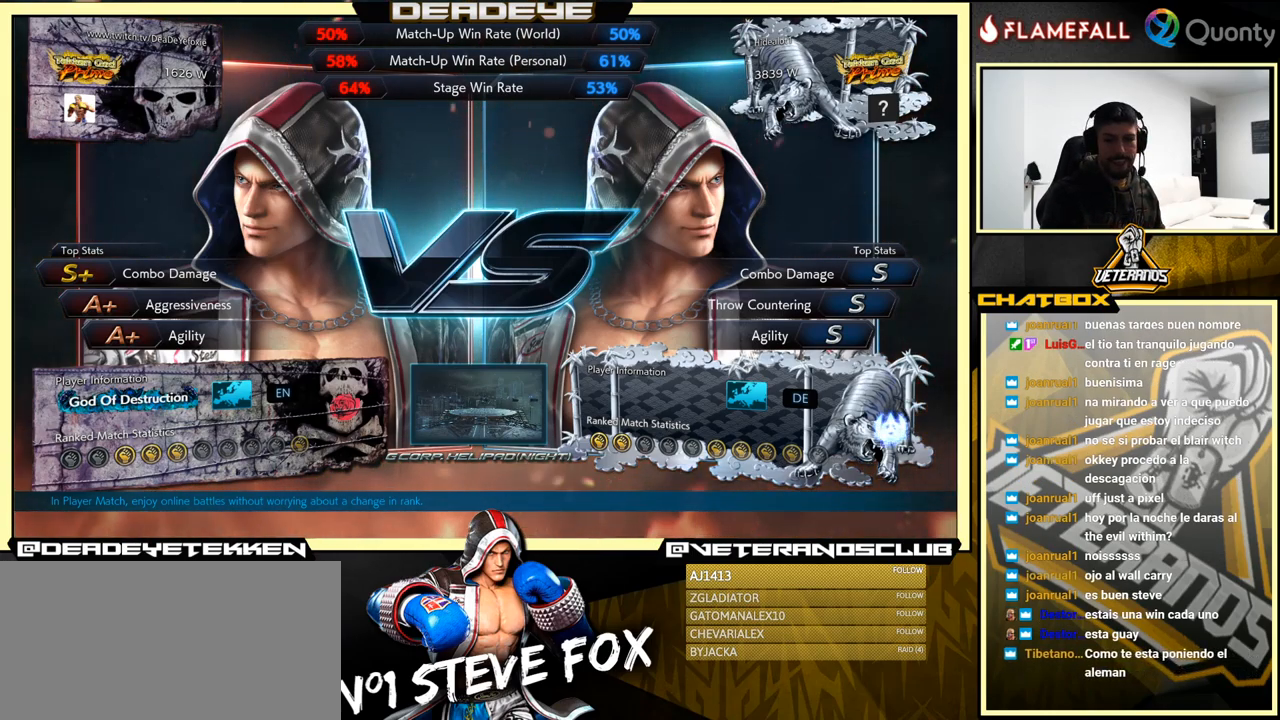
{"buttons": [], "left_stick": "down-right", "events": [[16, "left_stick", "center"], [150, "left_stick", "down"], [216, "left_stick", "down-right"]]}
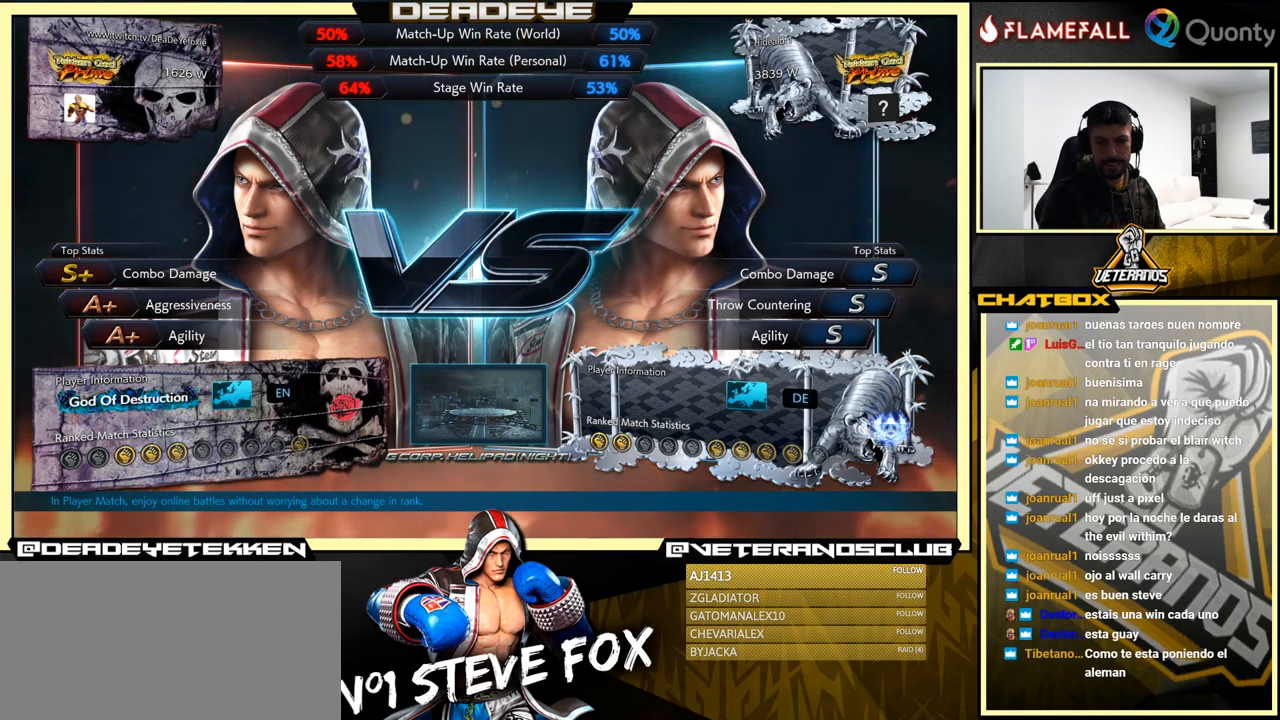
{"buttons": [], "left_stick": "center", "events": [[66, "left_stick", "down"], [283, "left_stick", "center"]]}
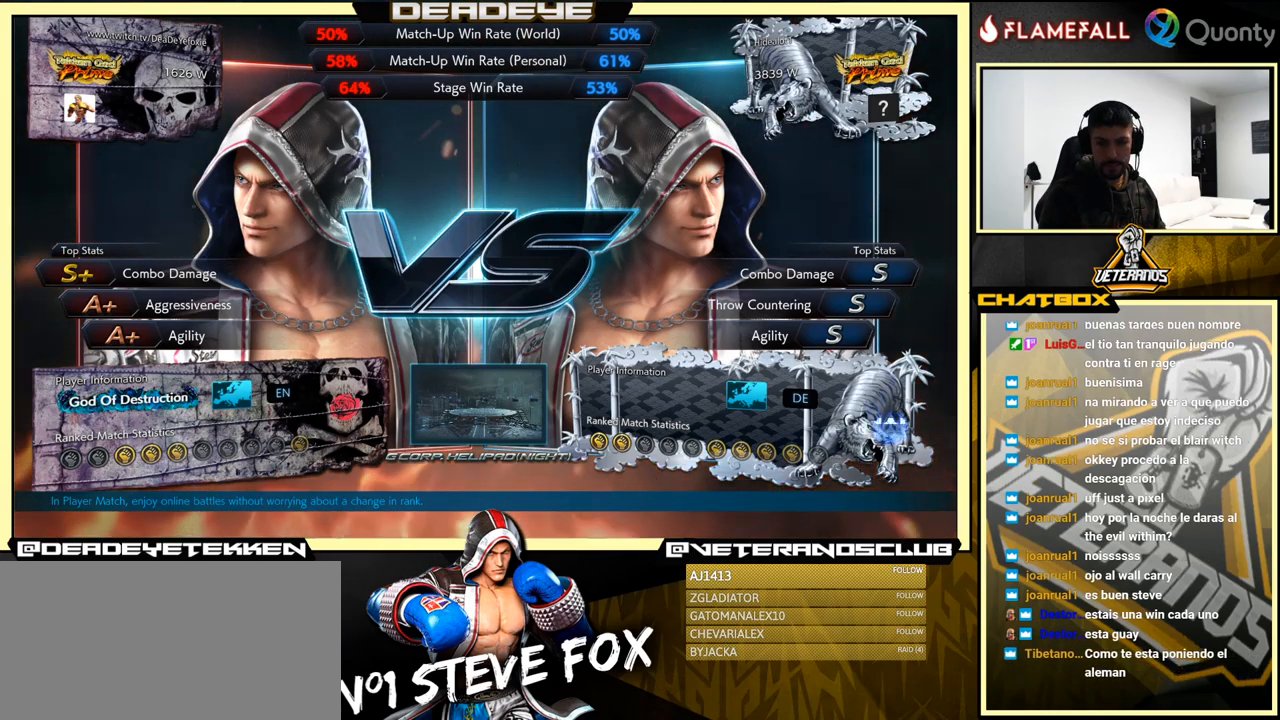
{"buttons": [], "left_stick": "center", "events": [[183, "left_stick", "down"], [283, "CROSS", "down"], [316, "left_stick", "center"], [483, "CROSS", "up"]]}
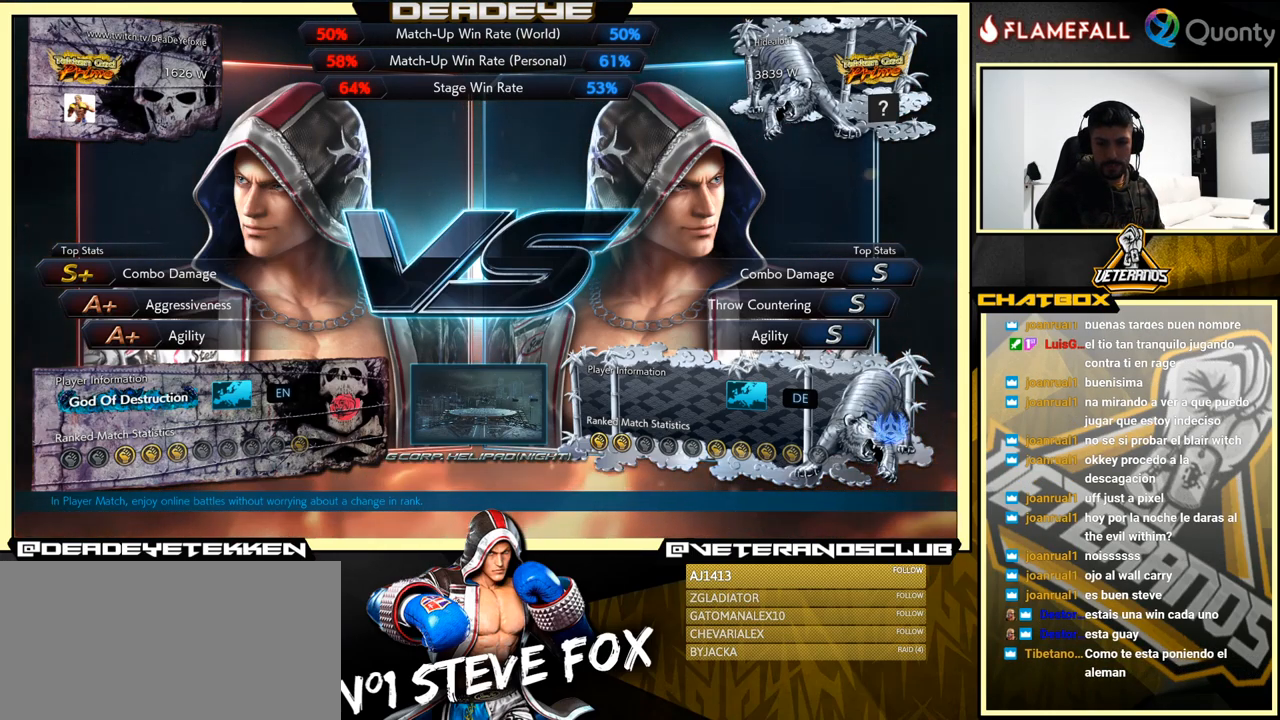
{"buttons": ["CROSS"], "left_stick": "center", "events": [[150, "CROSS", "down"], [333, "CROSS", "up"], [483, "CROSS", "down"]]}
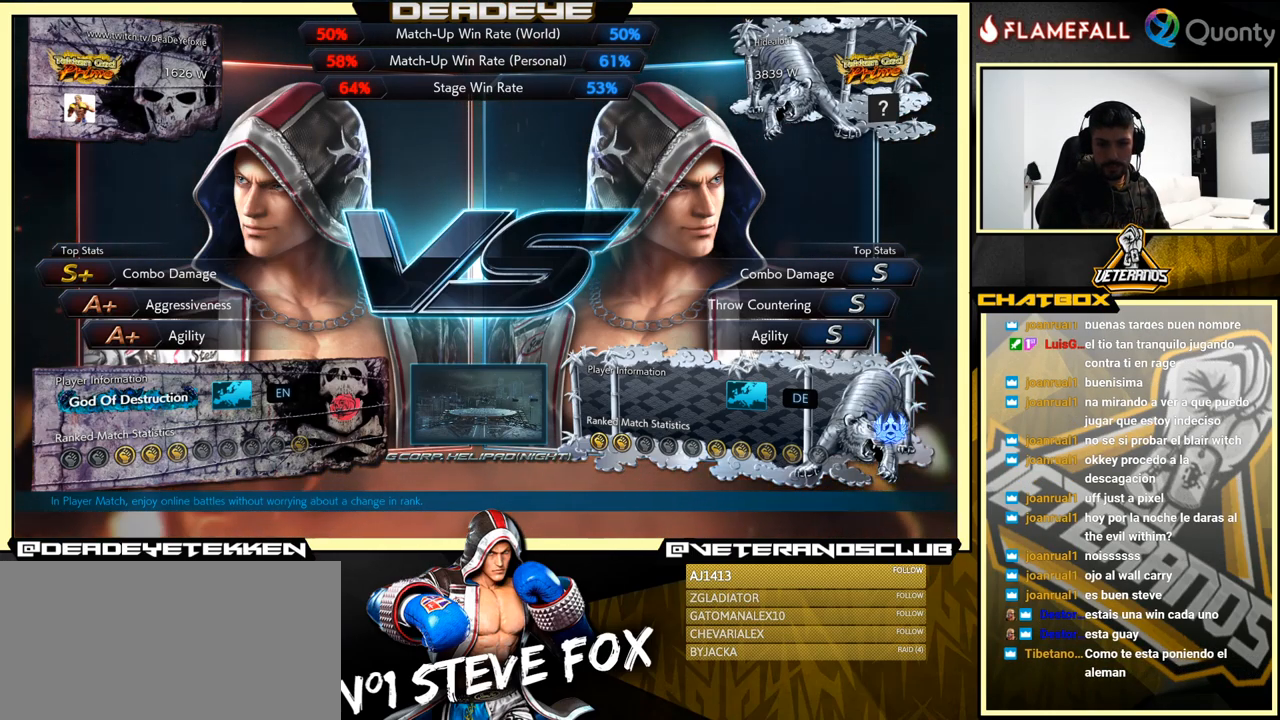
{"buttons": [], "left_stick": "center", "events": [[116, "CROSS", "up"], [266, "CROSS", "down"], [383, "CROSS", "up"]]}
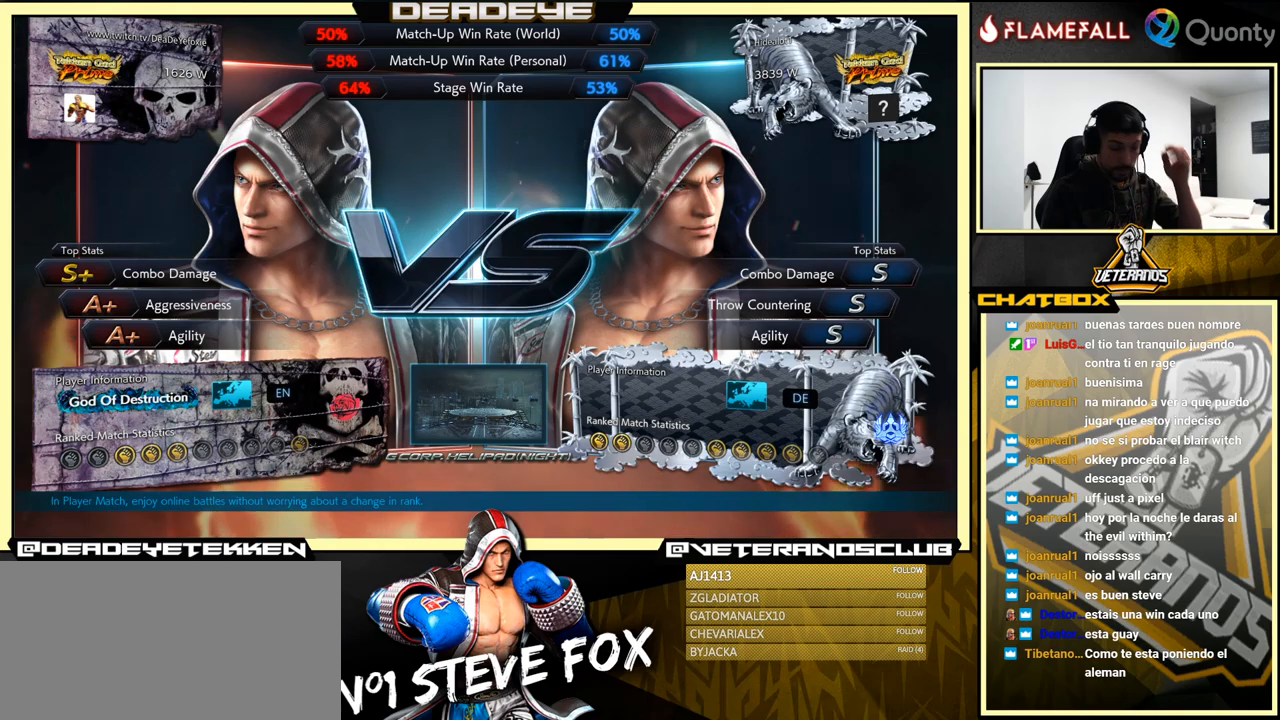
{"buttons": ["CROSS"], "left_stick": "center", "events": [[50, "CROSS", "down"], [167, "CROSS", "up"], [483, "CROSS", "down"]]}
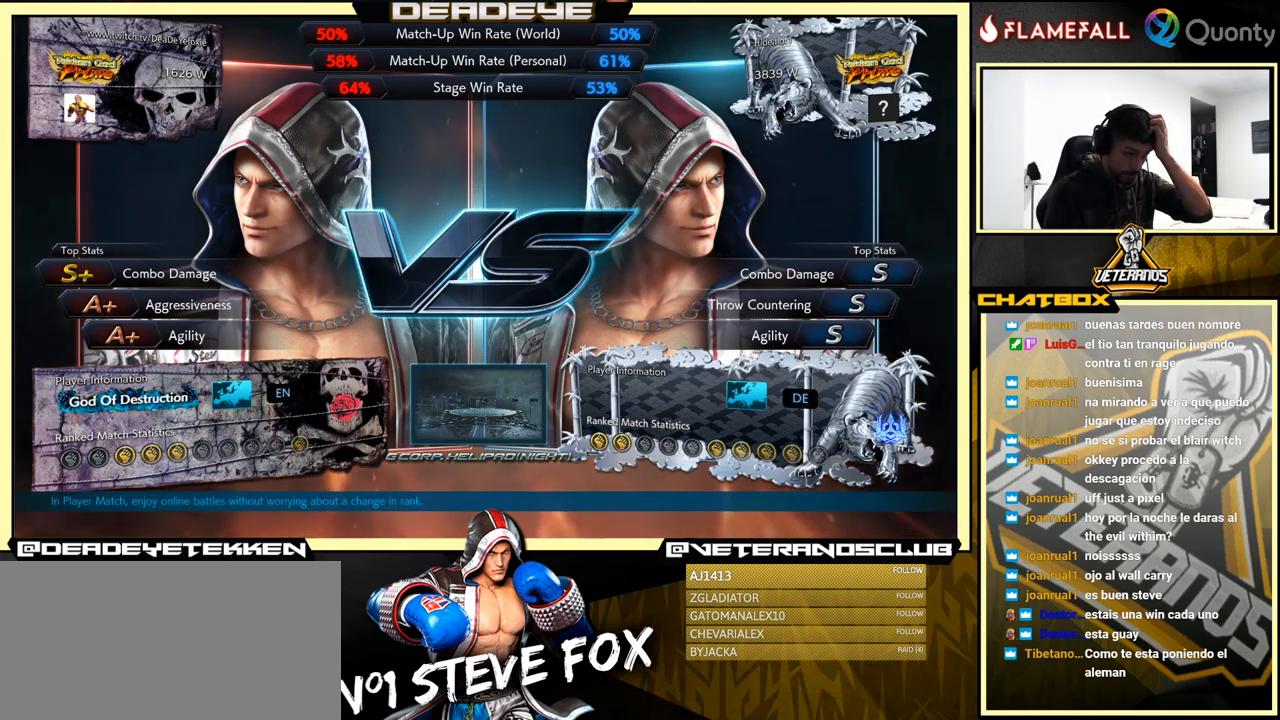
{"buttons": [], "left_stick": "center", "events": [[83, "CROSS", "up"], [283, "CROSS", "down"], [467, "CROSS", "up"]]}
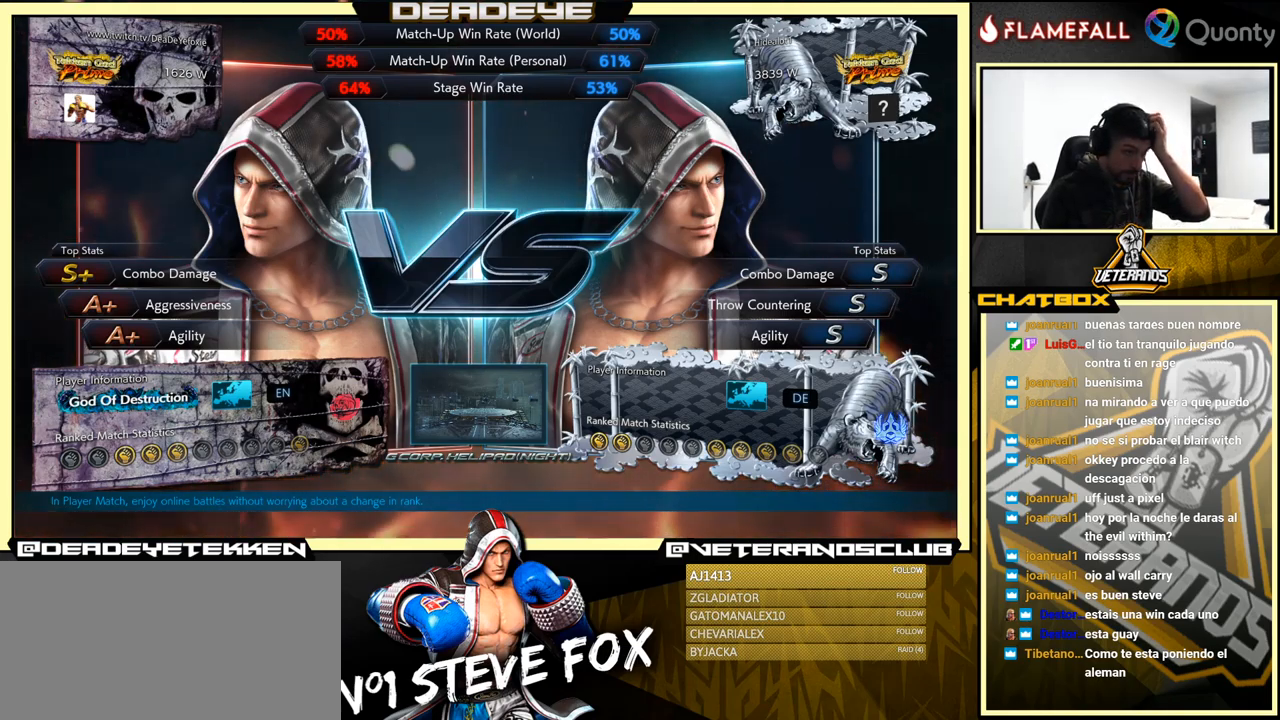
{"buttons": ["CROSS"], "left_stick": "center", "events": [[117, "CROSS", "down"], [250, "CROSS", "up"], [433, "CROSS", "down"]]}
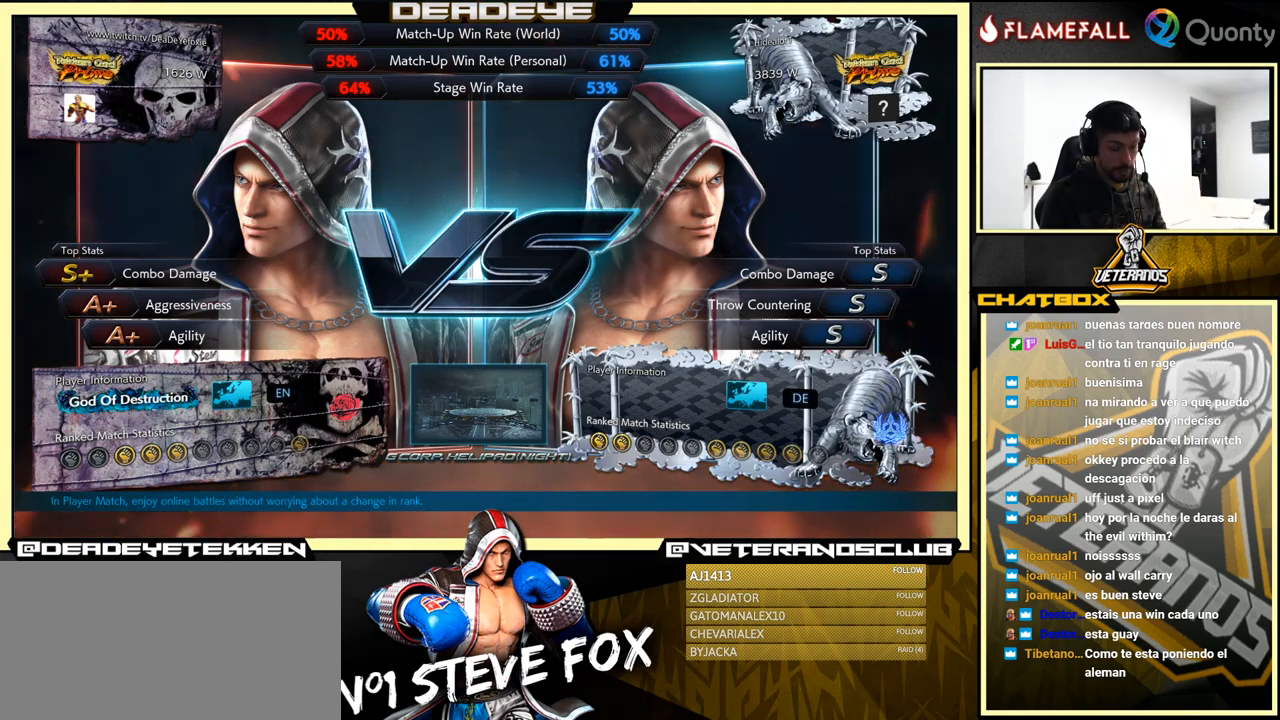
{"buttons": ["CROSS"], "left_stick": "center", "events": [[150, "CROSS", "up"], [250, "CROSS", "down"], [300, "CROSS", "up"], [400, "CROSS", "down"]]}
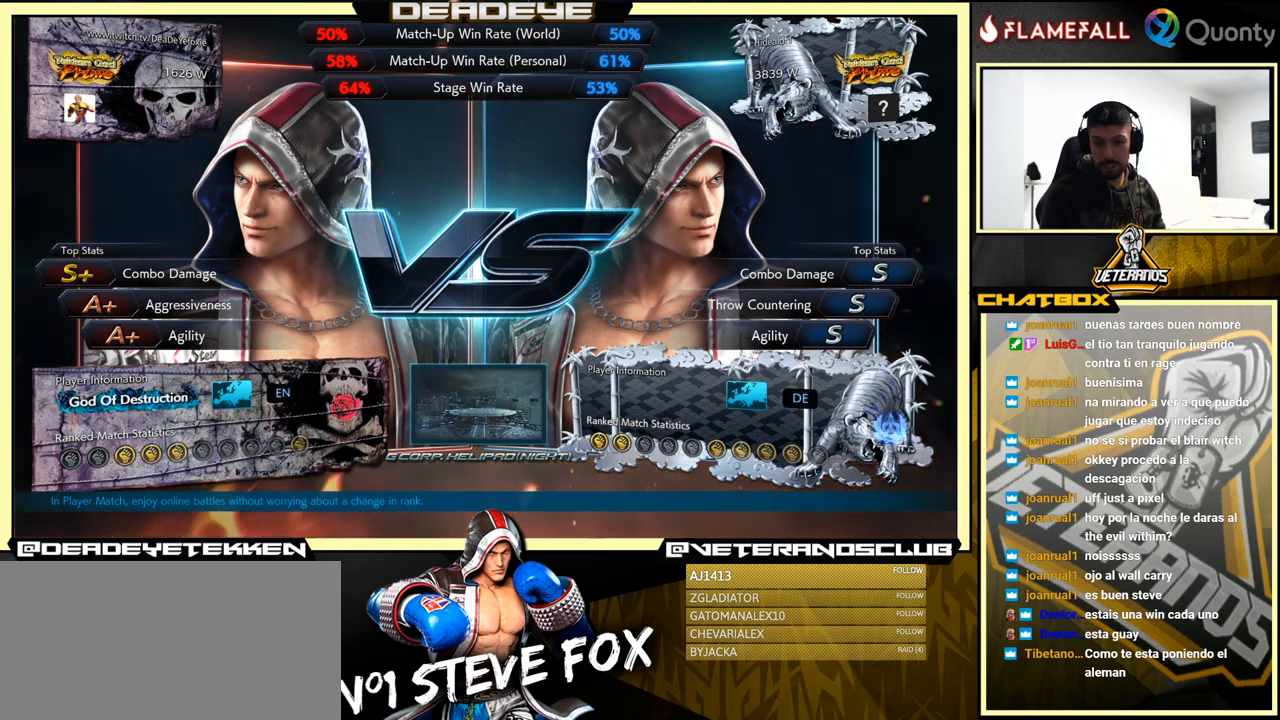
{"buttons": [], "left_stick": "center", "events": [[17, "CROSS", "up"], [283, "CROSS", "down"], [500, "CROSS", "up"]]}
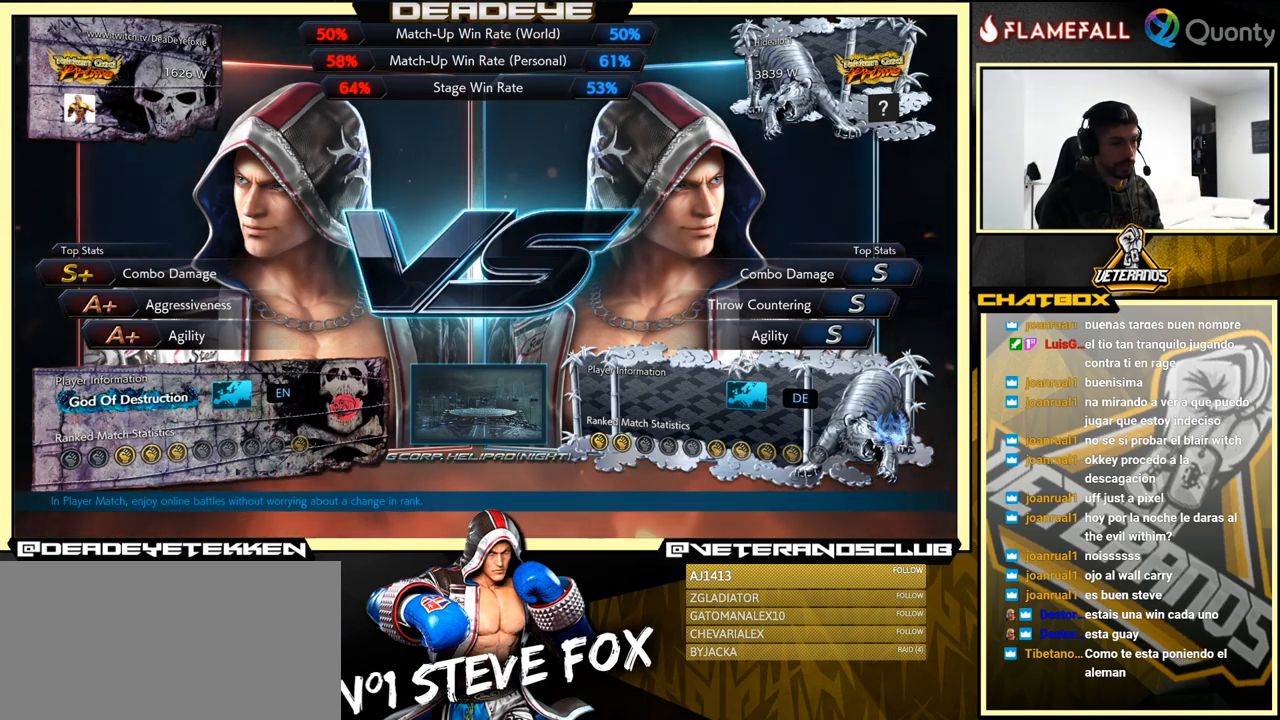
{"buttons": ["CROSS"], "left_stick": "center", "events": [[117, "CROSS", "down"], [250, "CROSS", "up"], [433, "CROSS", "down"]]}
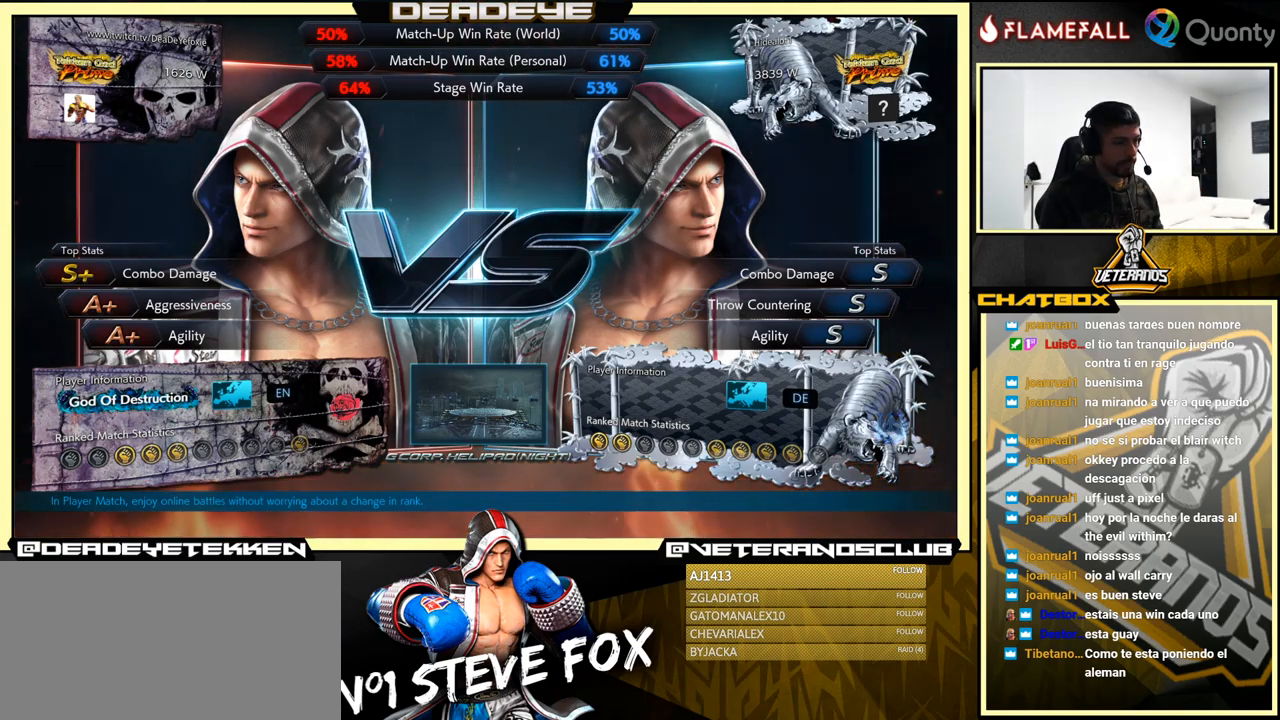
{"buttons": ["CROSS"], "left_stick": "center", "events": [[150, "CROSS", "up"], [350, "CROSS", "down"]]}
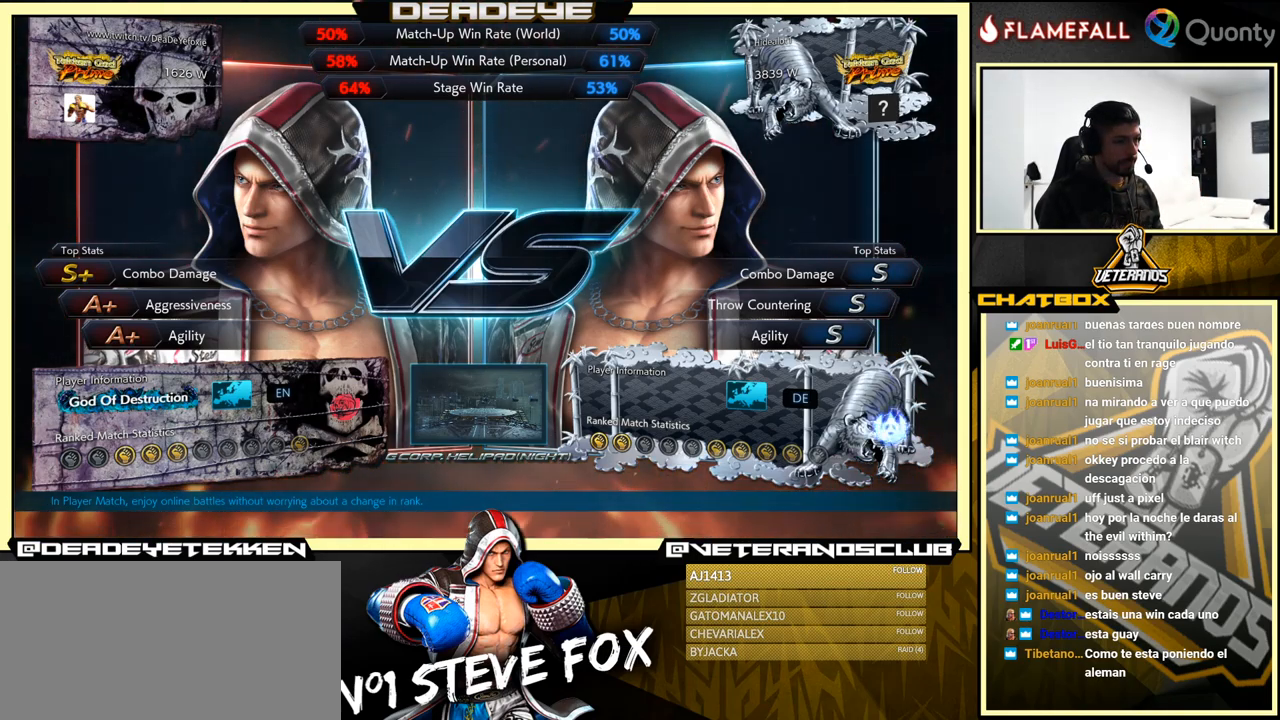
{"buttons": [], "left_stick": "center", "events": [[17, "CROSS", "up"], [267, "CROSS", "down"], [400, "CROSS", "up"]]}
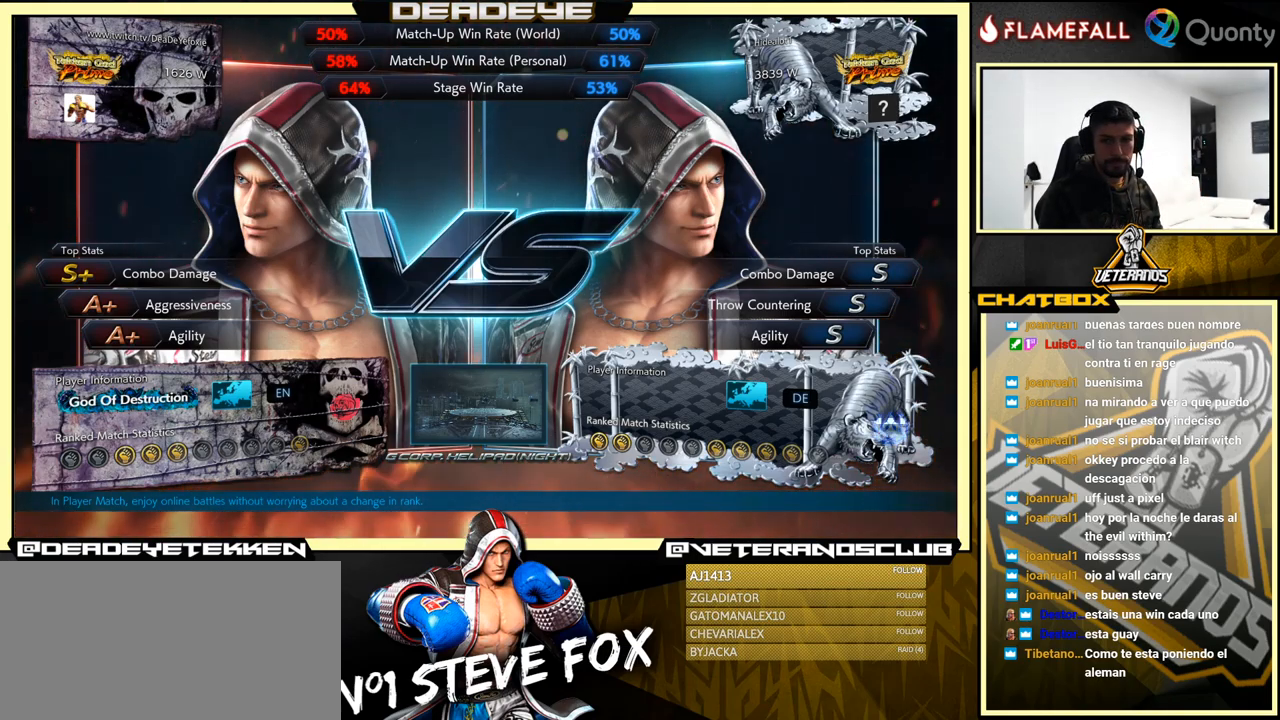
{"buttons": [], "left_stick": "center", "events": [[183, "CROSS", "down"], [417, "CROSS", "up"]]}
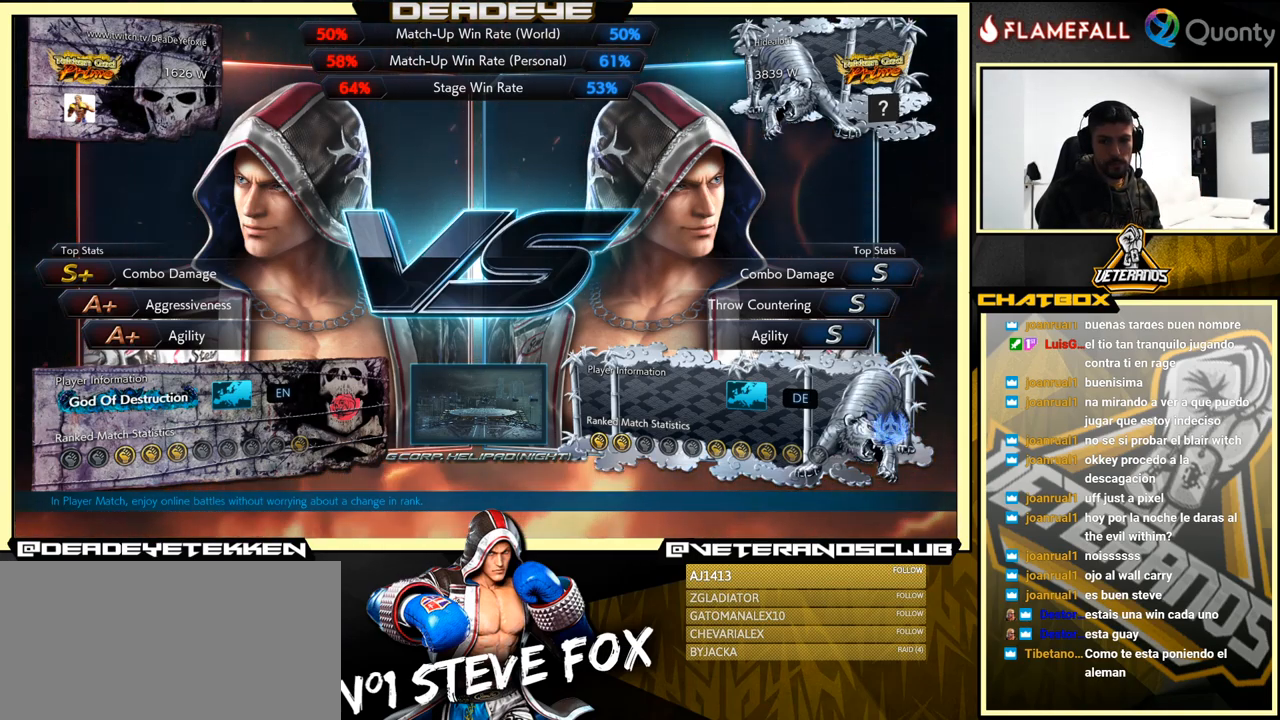
{"buttons": [], "left_stick": "center", "events": [[183, "CROSS", "down"], [383, "CROSS", "up"]]}
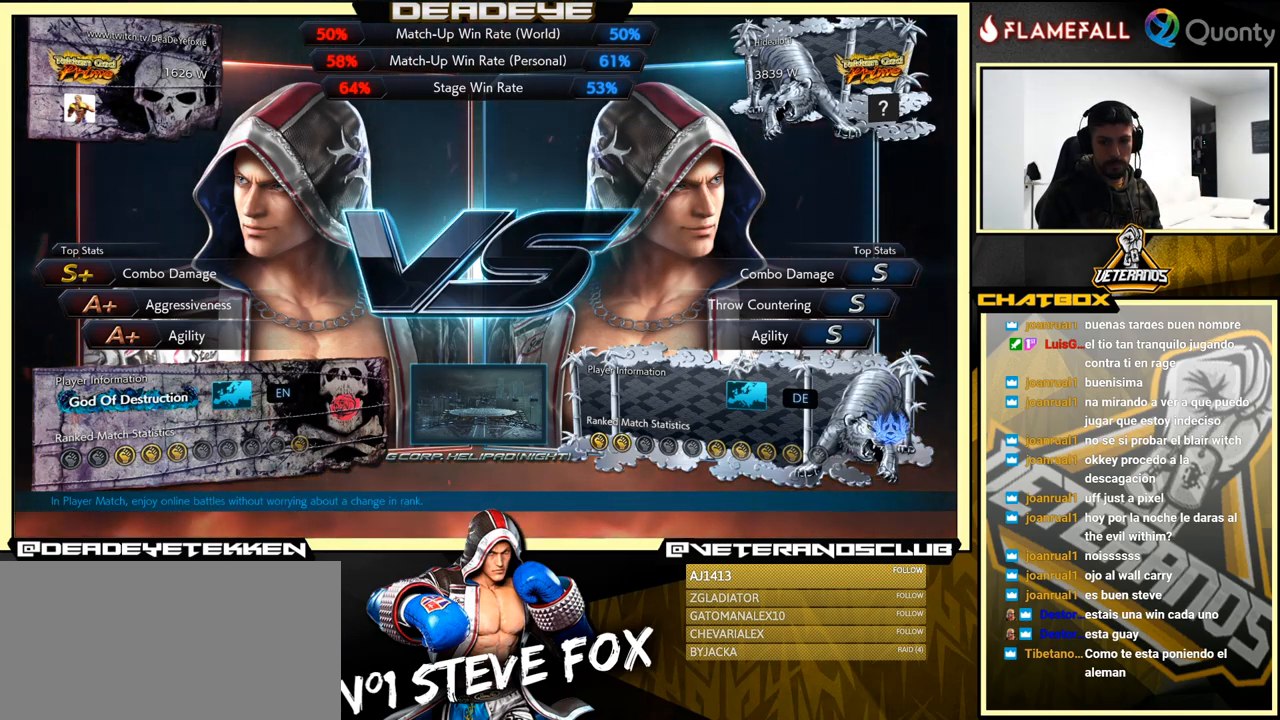
{"buttons": [], "left_stick": "center", "events": [[117, "CROSS", "down"], [284, "CROSS", "up"]]}
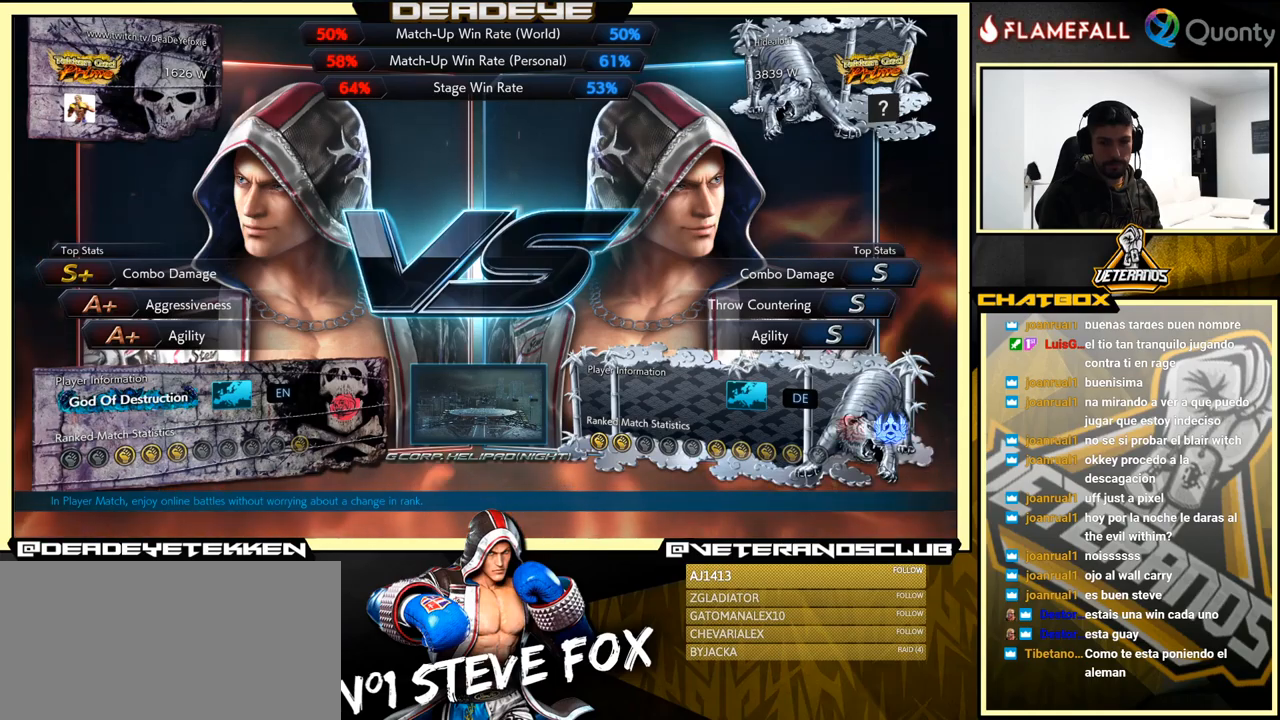
{"buttons": [], "left_stick": "center", "events": [[134, "CROSS", "down"], [267, "CROSS", "up"]]}
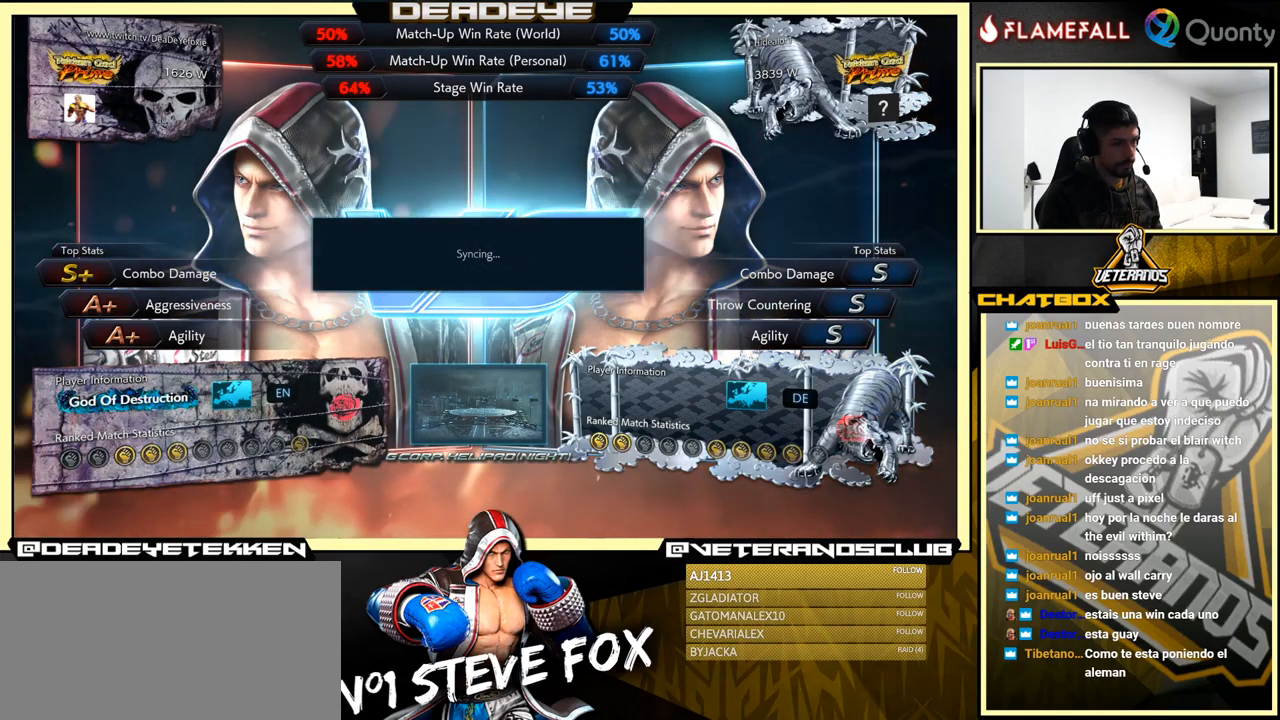
{"buttons": ["CROSS"], "left_stick": "center", "events": [[17, "CROSS", "down"], [217, "CROSS", "up"], [467, "CROSS", "down"]]}
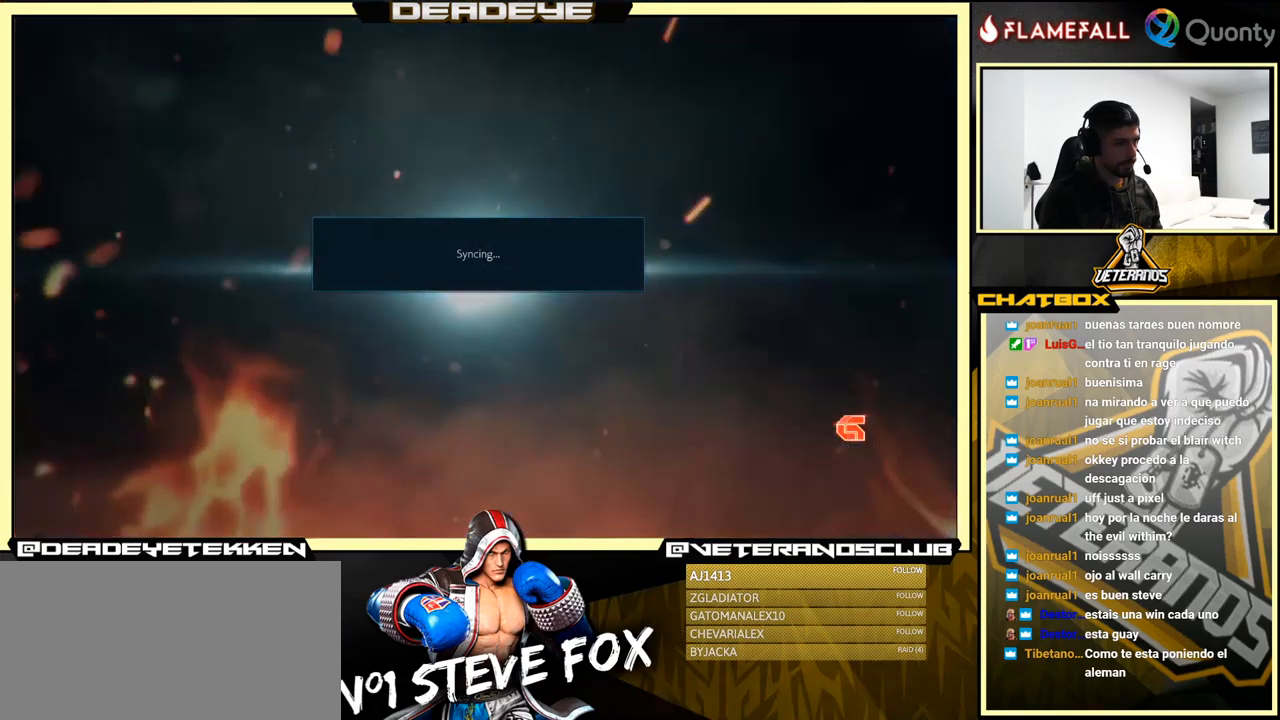
{"buttons": [], "left_stick": "center", "events": [[100, "CROSS", "up"]]}
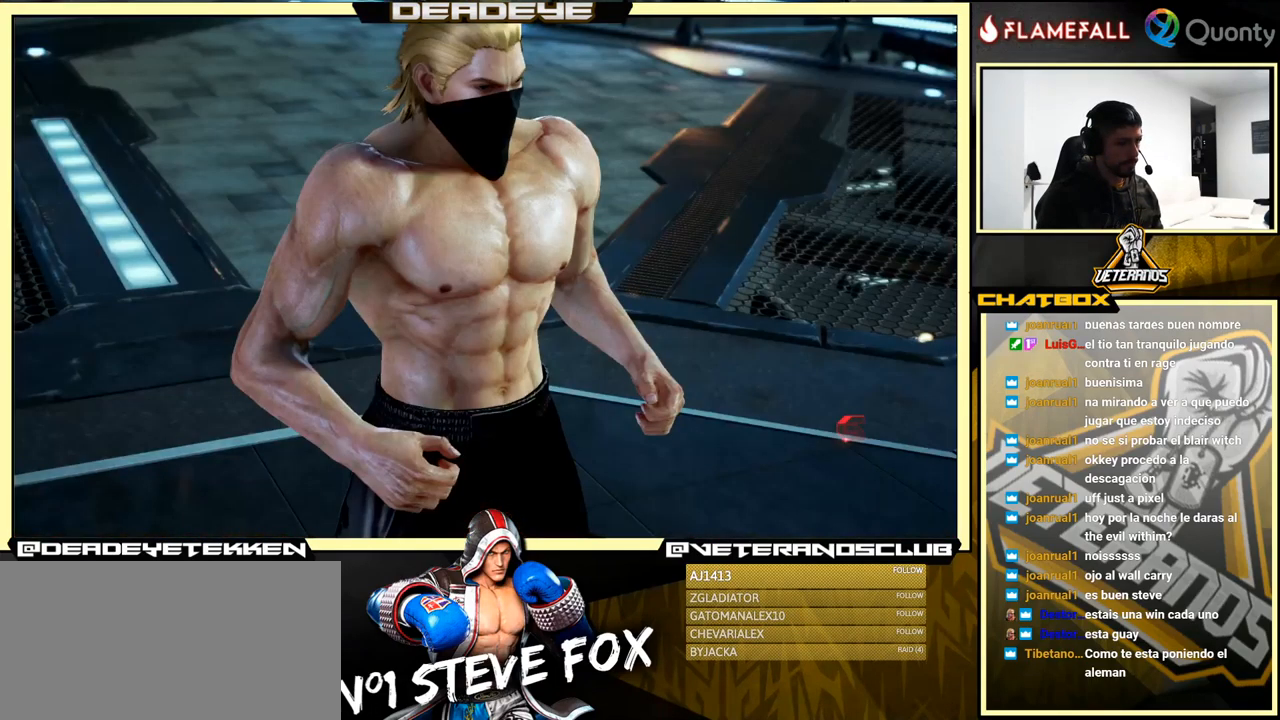
{"buttons": [], "left_stick": "center", "events": []}
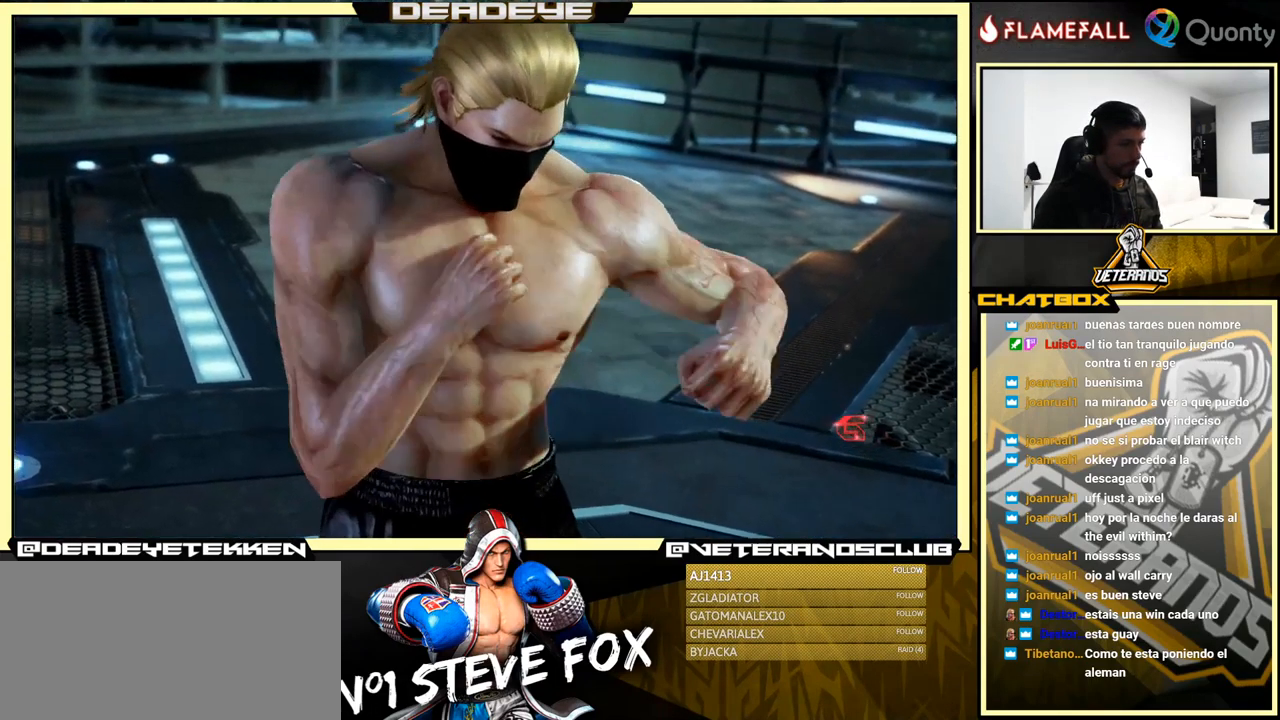
{"buttons": [], "left_stick": "center", "events": [[50, "START", "down"], [100, "START", "up"], [200, "START", "down"], [300, "START", "up"]]}
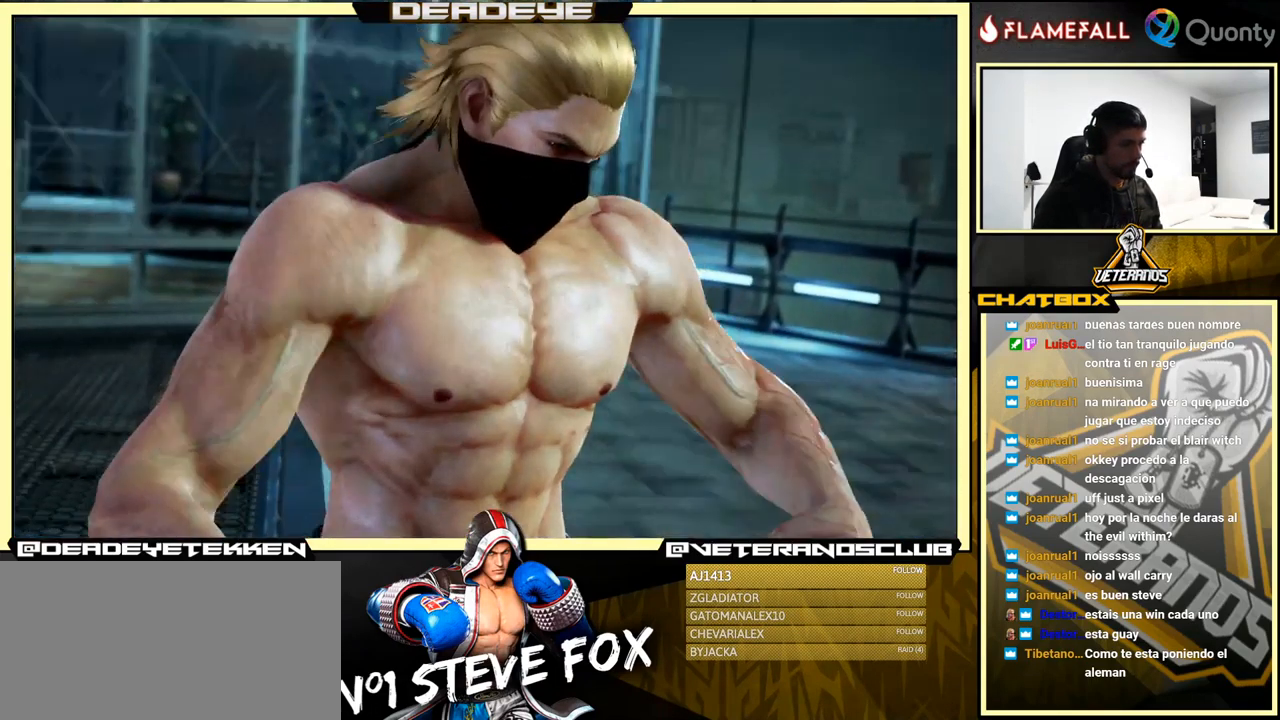
{"buttons": [], "left_stick": "down-left", "events": [[267, "left_stick", "down"], [317, "left_stick", "down-left"]]}
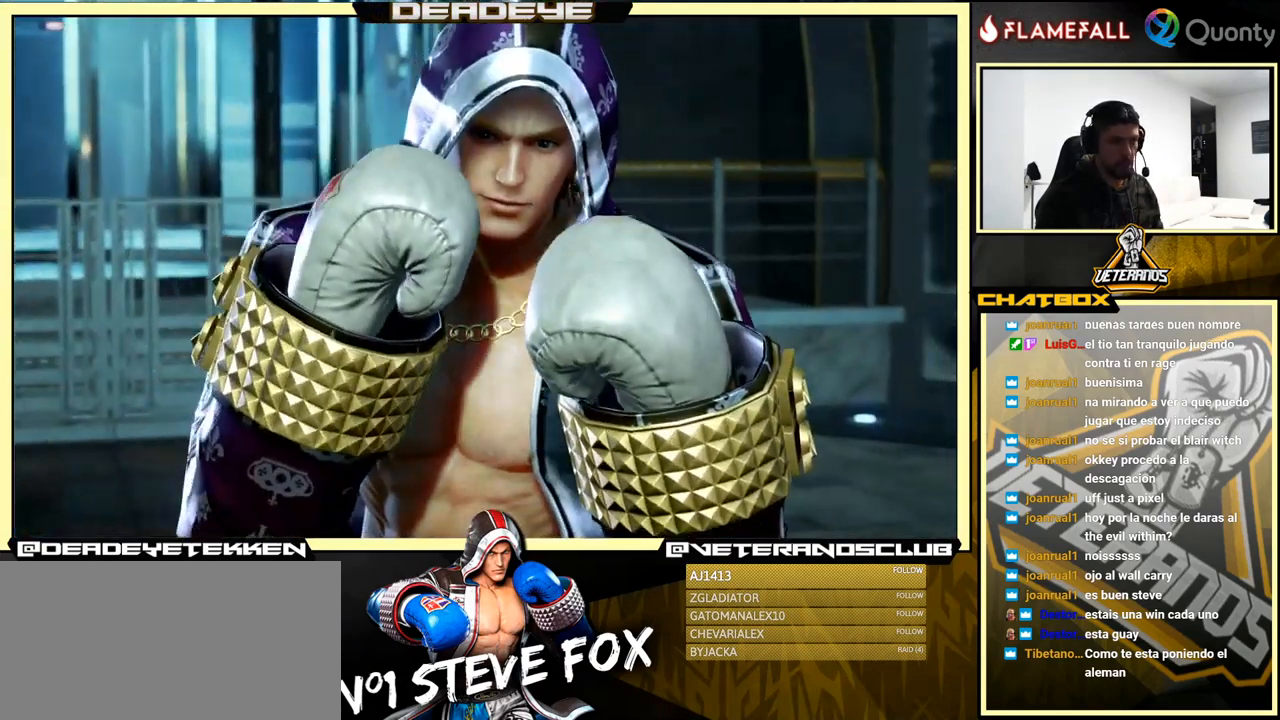
{"buttons": [], "left_stick": "center", "events": [[134, "left_stick", "center"]]}
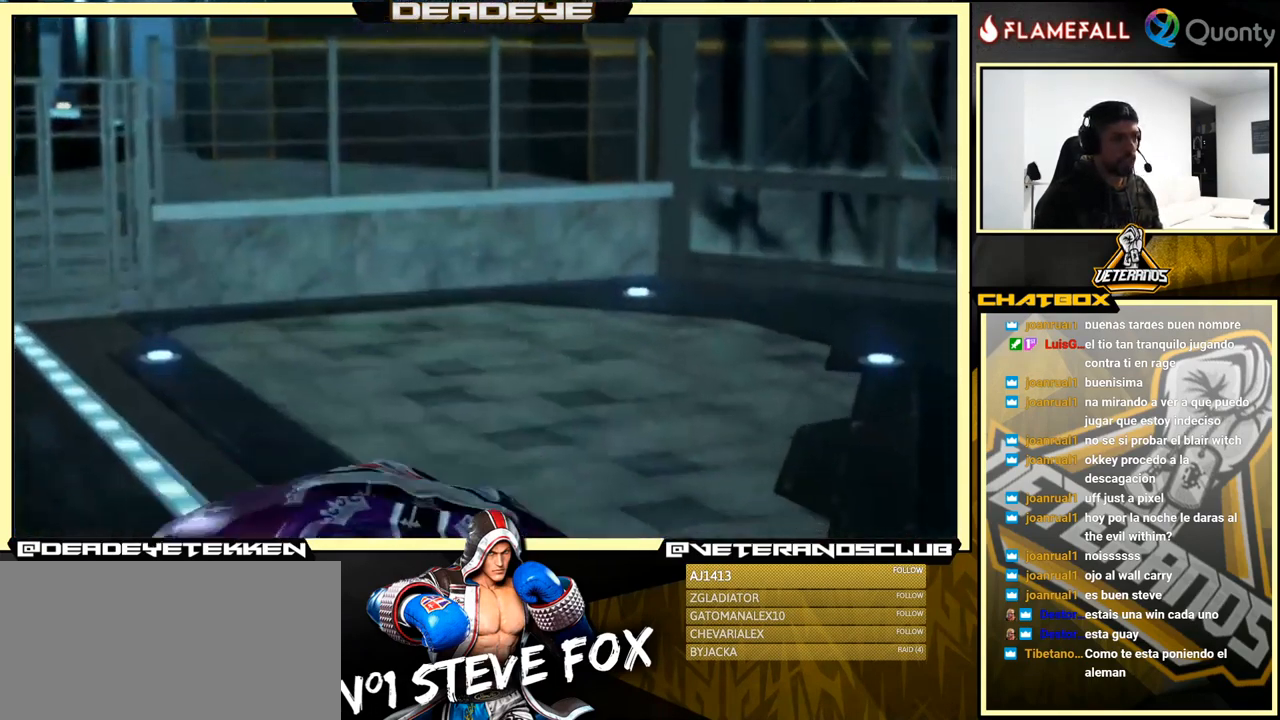
{"buttons": ["START"], "left_stick": "center", "events": [[67, "START", "down"], [184, "START", "up"], [300, "START", "down"], [400, "START", "up"], [484, "START", "down"]]}
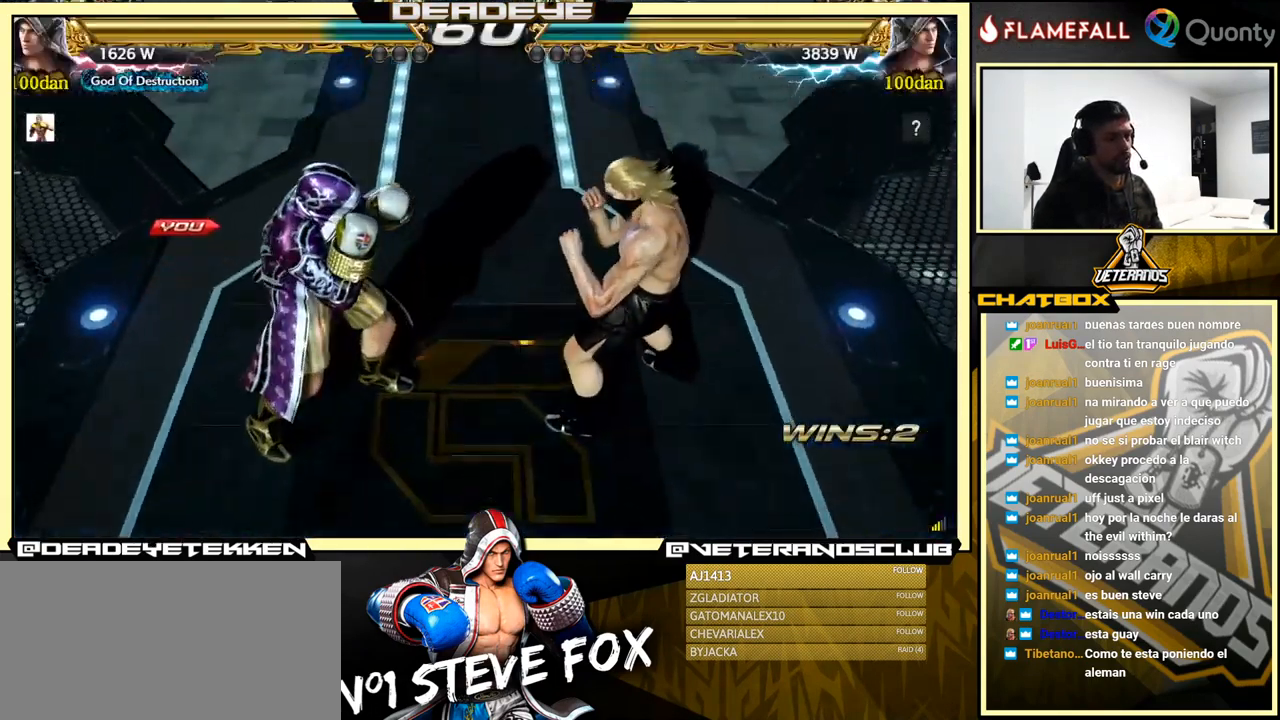
{"buttons": [], "left_stick": "center", "events": [[50, "START", "up"]]}
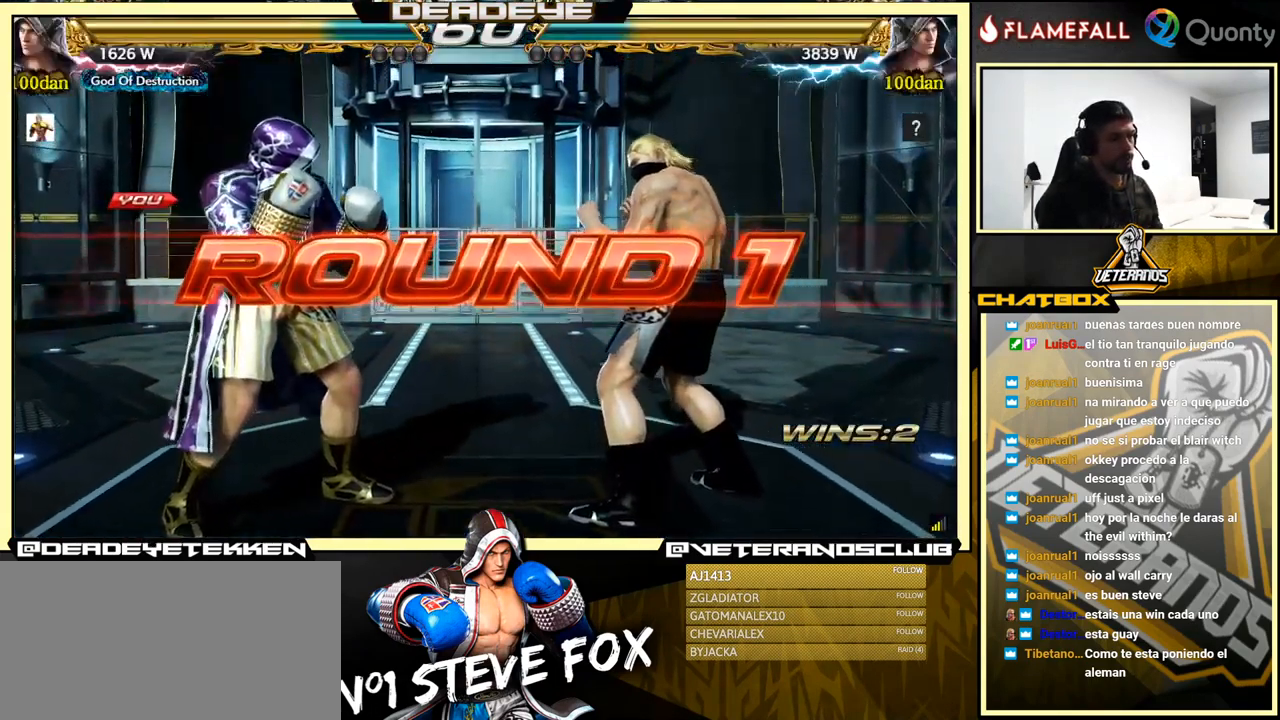
{"buttons": [], "left_stick": "center", "events": []}
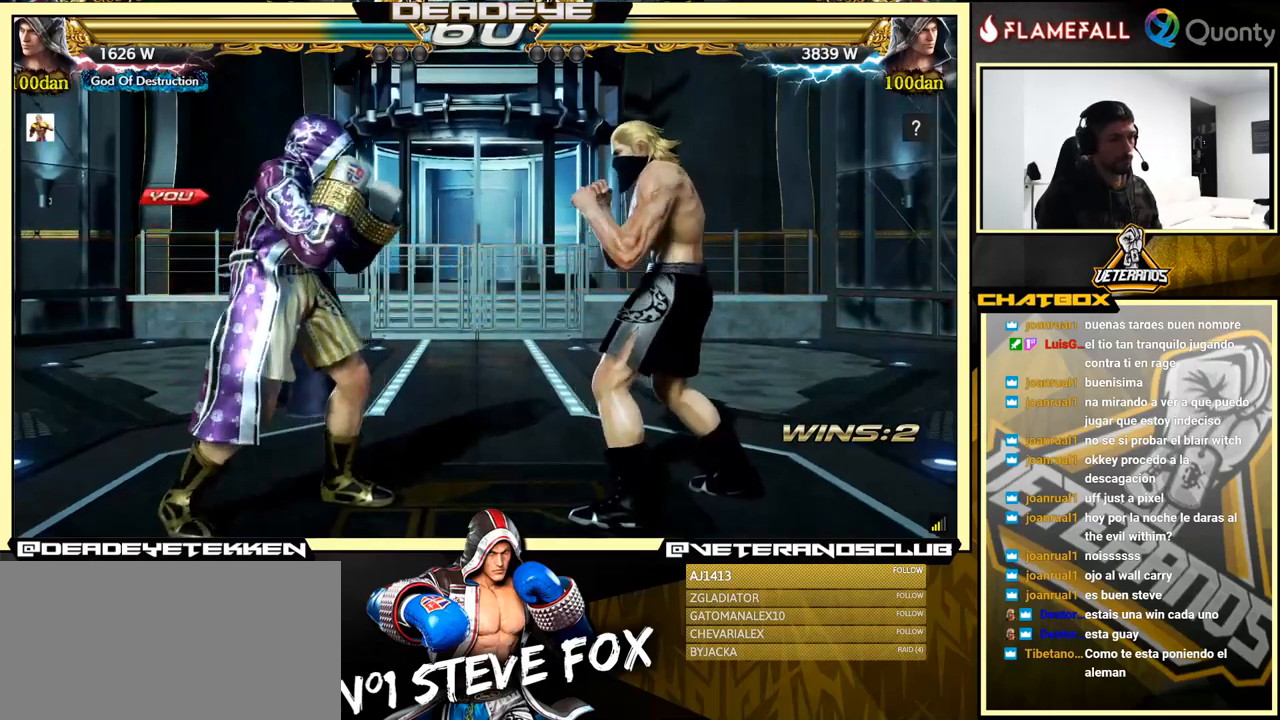
{"buttons": ["CROSS", "L2"], "left_stick": "center", "events": [[316, "CROSS", "down"], [350, "L2", "down"], [383, "CIRCLE", "down"], [383, "R2", "down"], [483, "CIRCLE", "up"], [483, "R2", "up"]]}
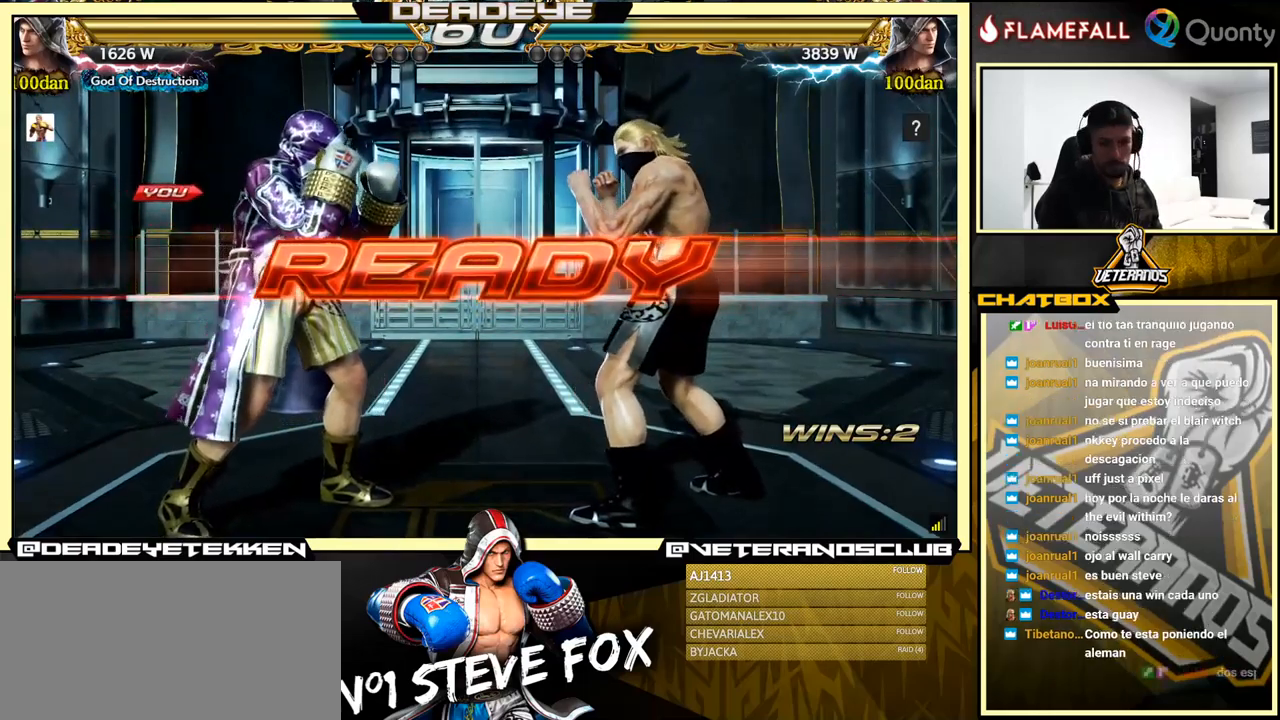
{"buttons": [], "left_stick": "center", "events": [[33, "CROSS", "up"], [33, "L2", "up"]]}